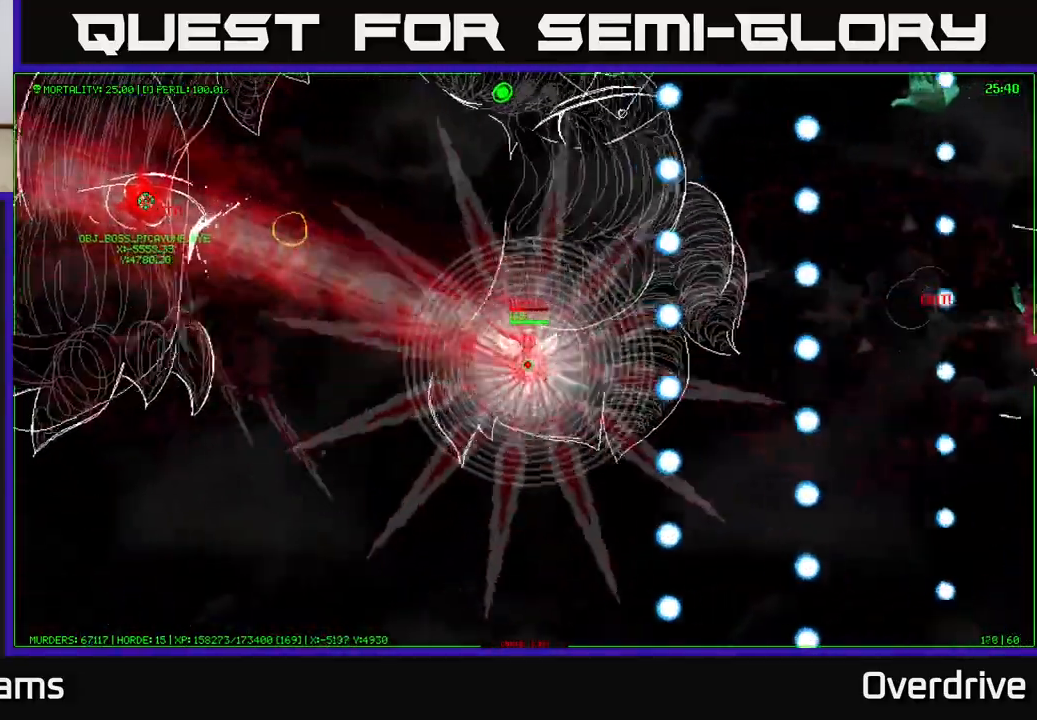
Gameplay with a controller (Xbox layout); each line is a JSON object with the inputs held at the frame after it. "events" lists button and stick changes between this image and that frame as [ms after this image, input, new state], when the widget could be followed in between.
{"buttons": [], "left_stick": "up", "right_stick": "center", "events": [[483, "left_stick", "up"]]}
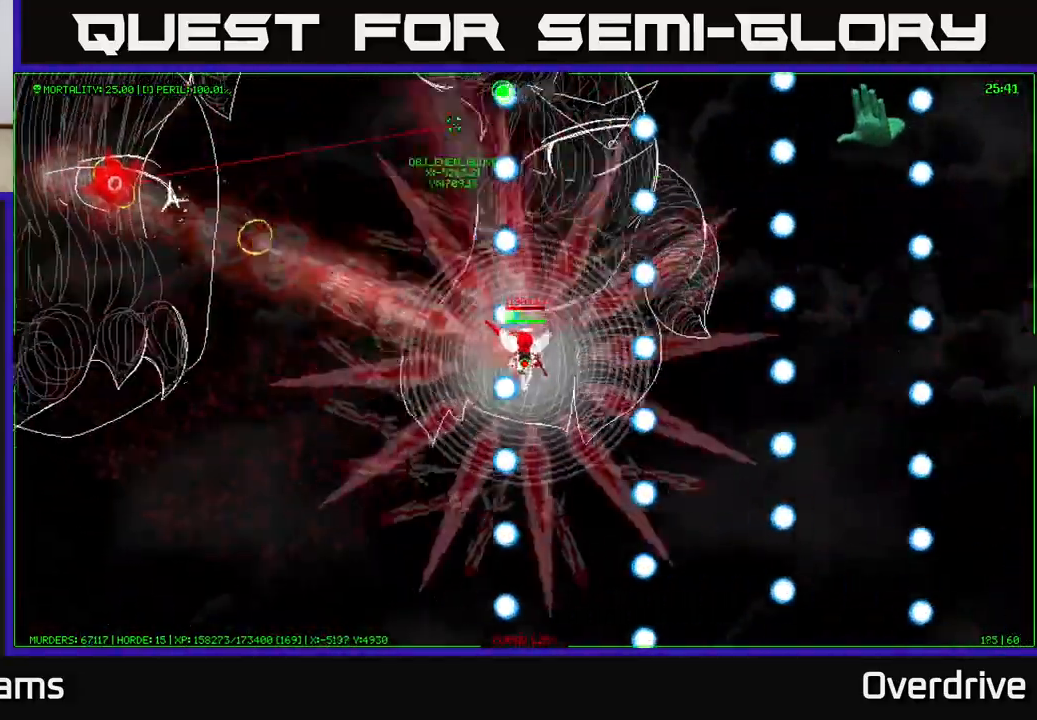
{"buttons": [], "left_stick": "right", "right_stick": "center", "events": [[200, "left_stick", "center"], [483, "left_stick", "right"]]}
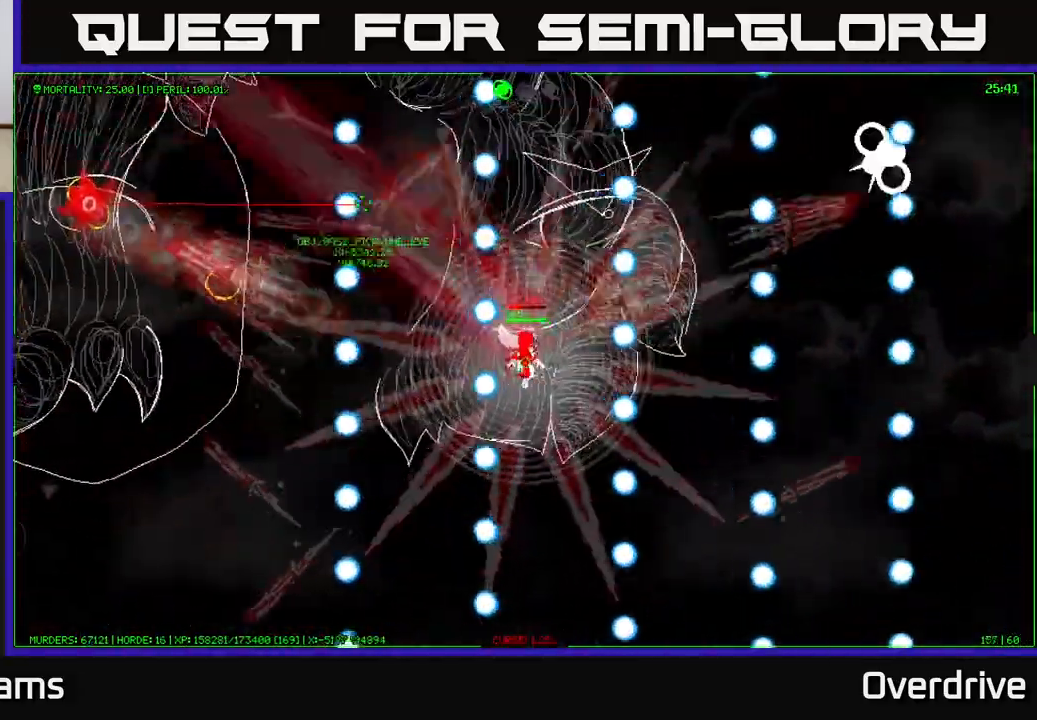
{"buttons": [], "left_stick": "center", "right_stick": "center", "events": [[167, "left_stick", "center"], [283, "left_stick", "down"], [417, "left_stick", "center"]]}
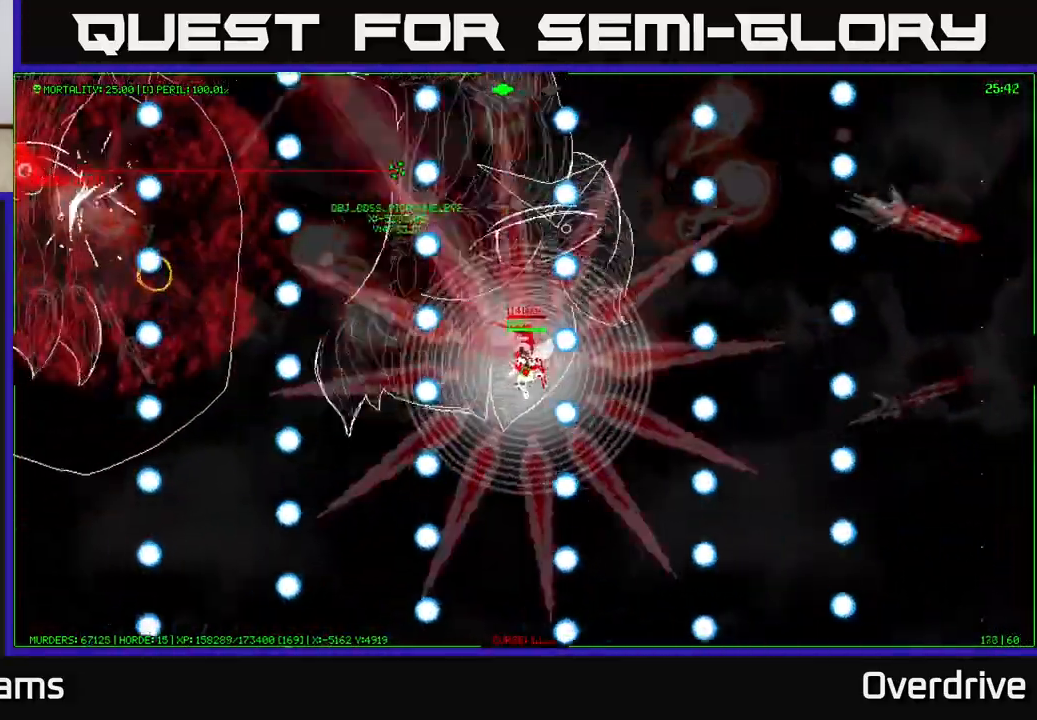
{"buttons": [], "left_stick": "center", "right_stick": "center", "events": []}
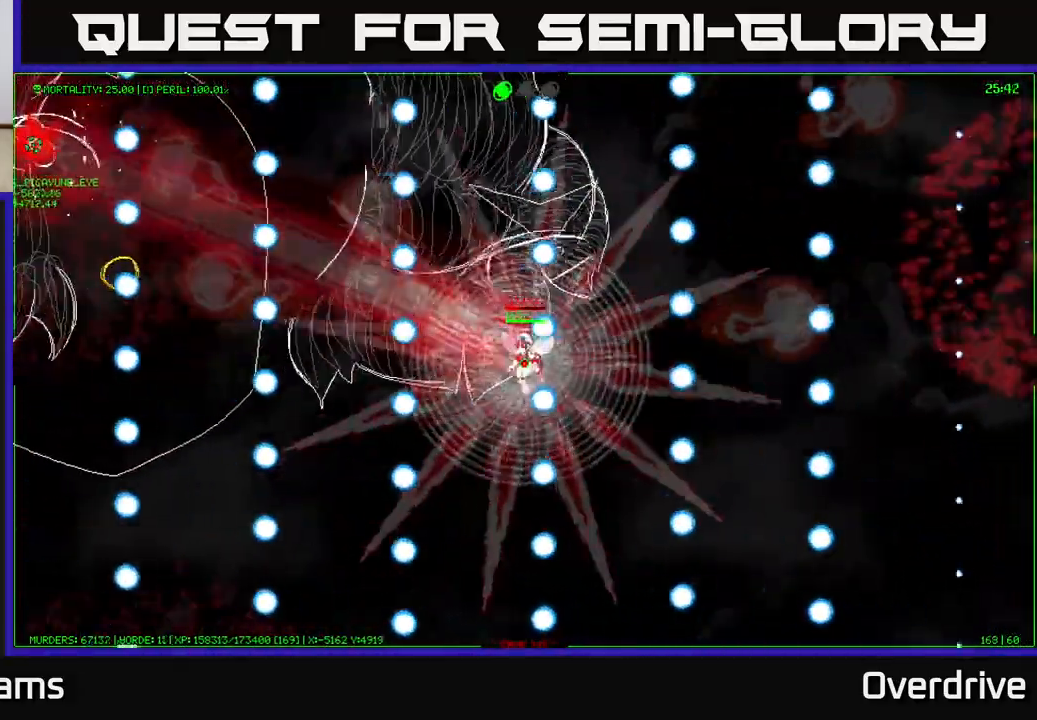
{"buttons": [], "left_stick": "center", "right_stick": "center", "events": [[133, "left_stick", "up"], [300, "left_stick", "center"]]}
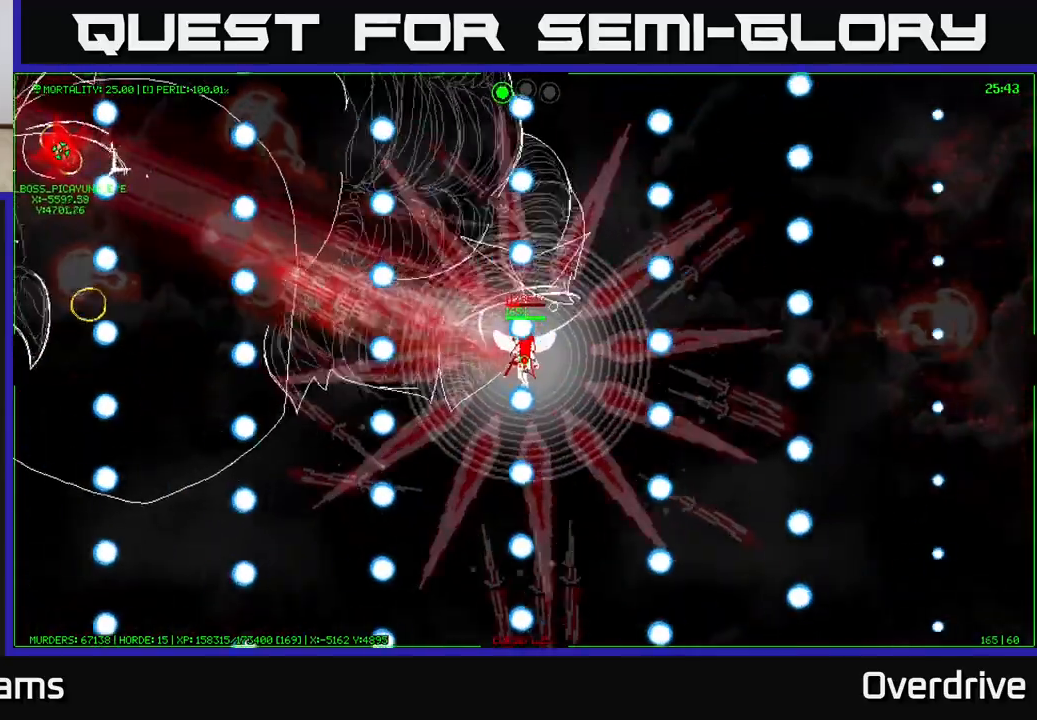
{"buttons": [], "left_stick": "center", "right_stick": "center", "events": [[150, "left_stick", "down"], [300, "left_stick", "center"]]}
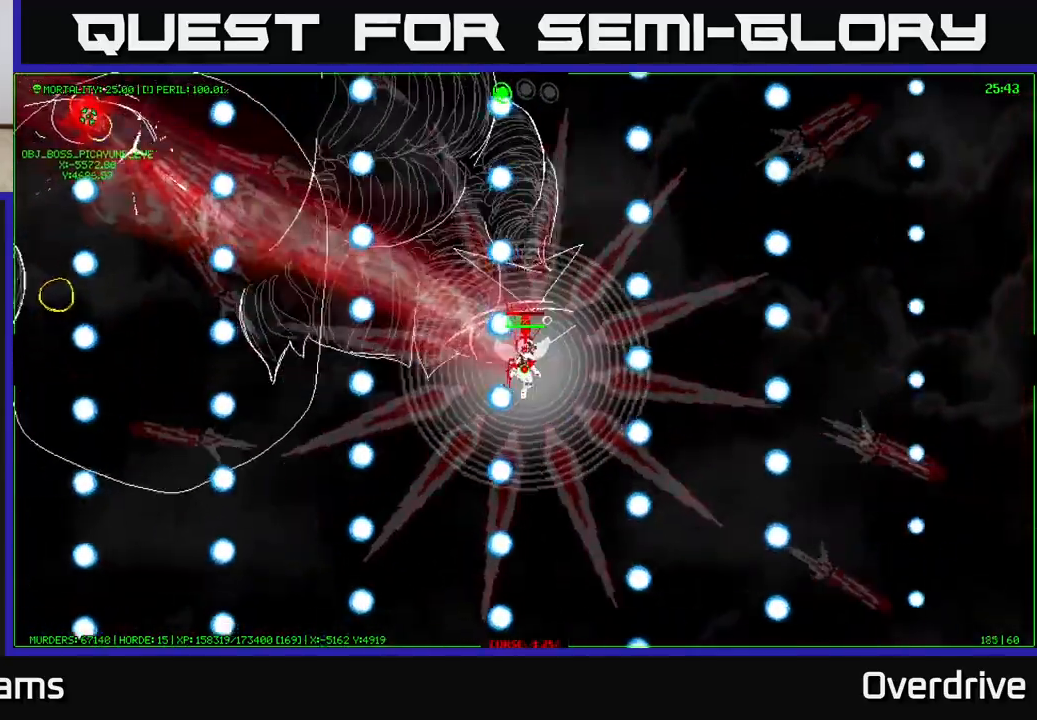
{"buttons": [], "left_stick": "down", "right_stick": "center", "events": [[83, "left_stick", "up"], [300, "left_stick", "center"], [483, "left_stick", "down"]]}
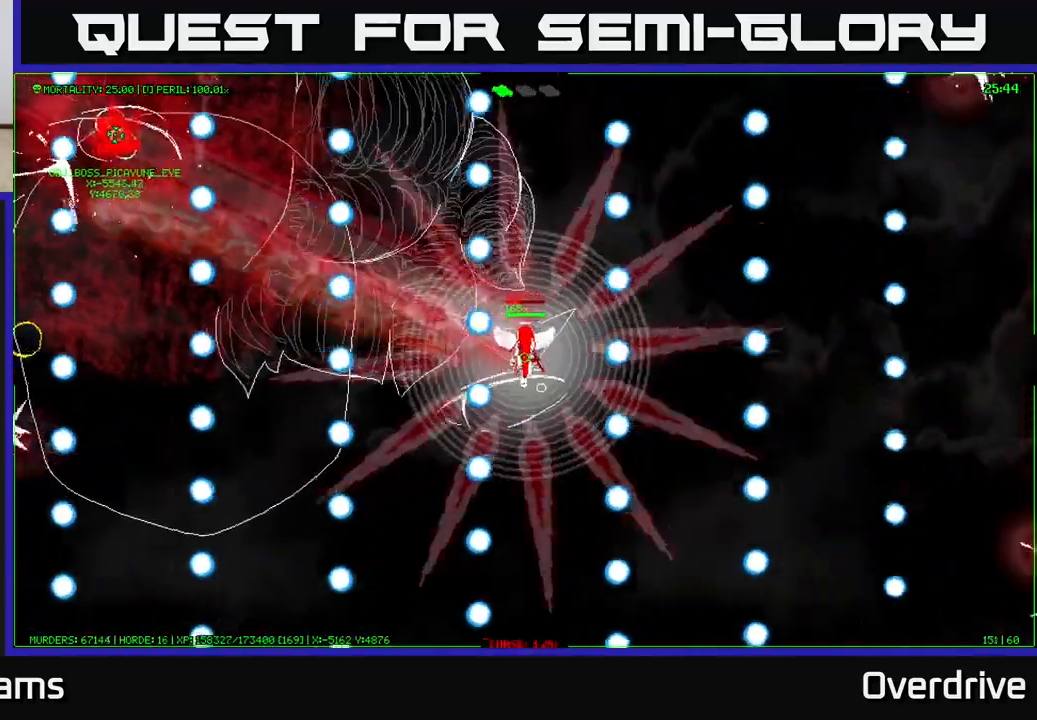
{"buttons": [], "left_stick": "up", "right_stick": "center", "events": [[167, "left_stick", "center"], [400, "left_stick", "up"]]}
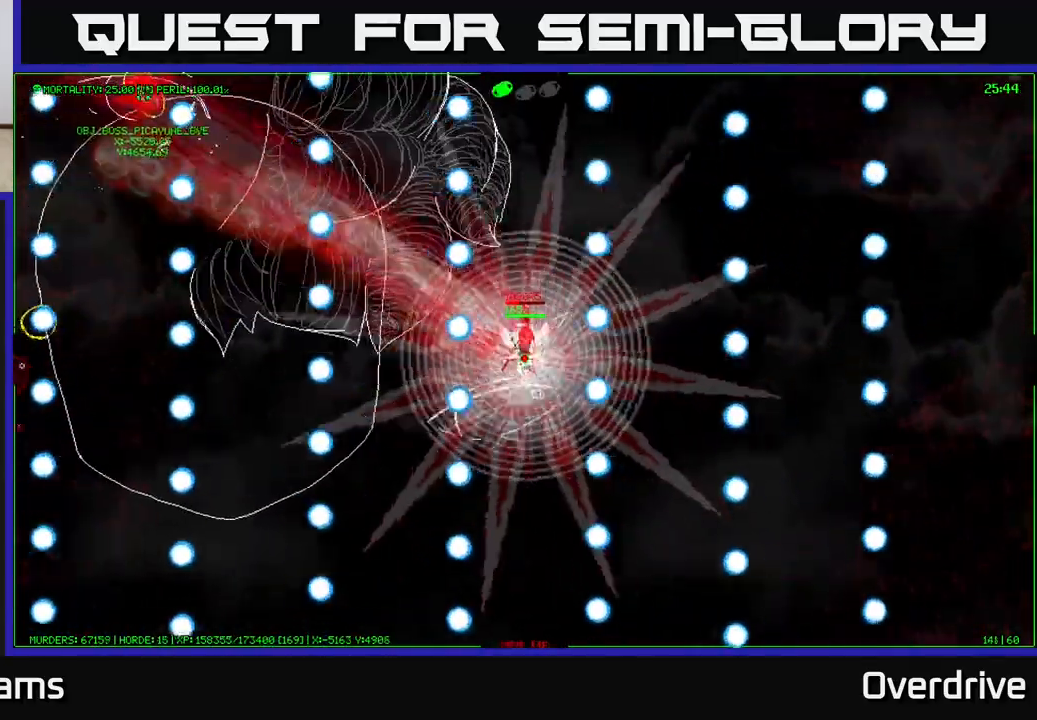
{"buttons": [], "left_stick": "center", "right_stick": "center", "events": [[17, "left_stick", "center"], [300, "left_stick", "down"], [450, "left_stick", "center"]]}
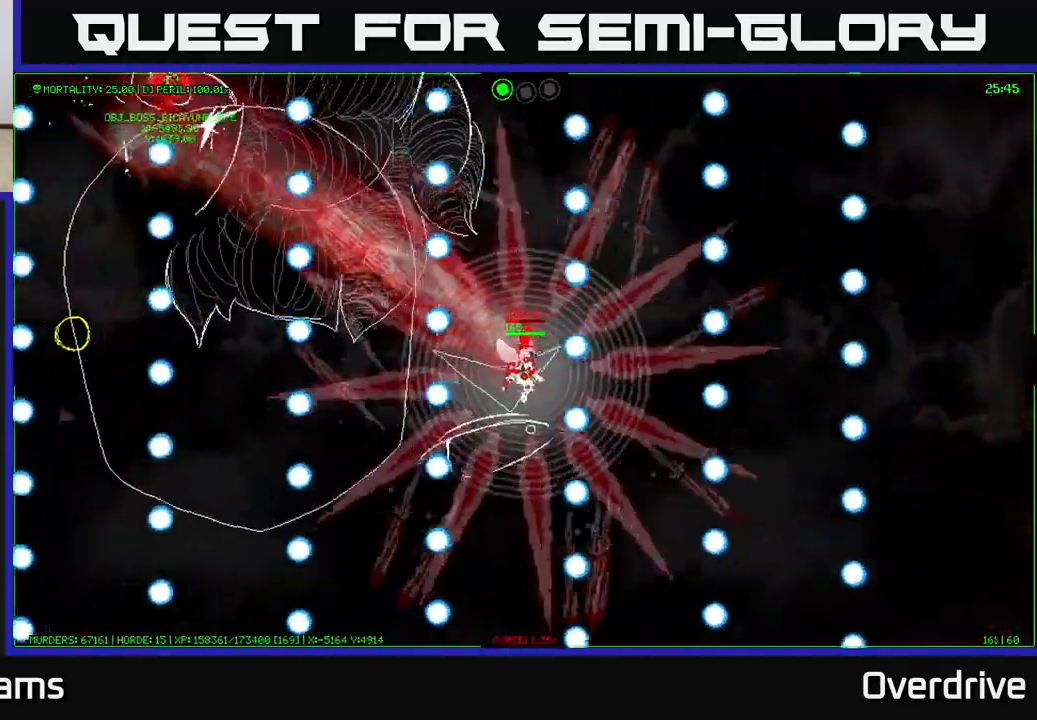
{"buttons": [], "left_stick": "center", "right_stick": "center", "events": [[267, "left_stick", "up"], [433, "left_stick", "center"]]}
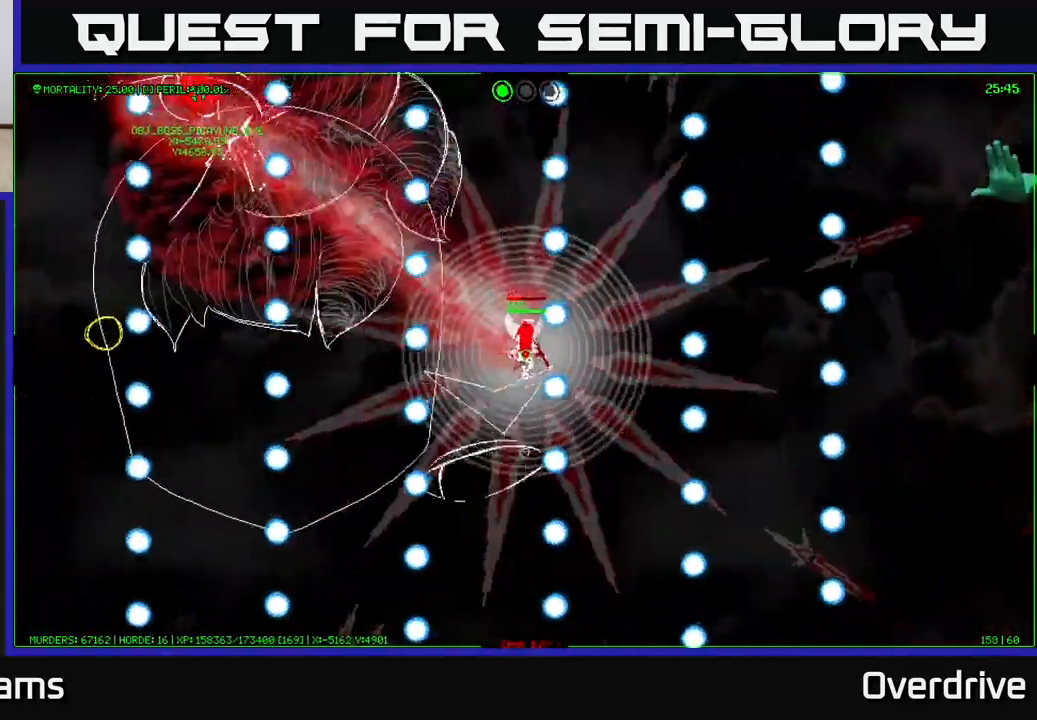
{"buttons": [], "left_stick": "center", "right_stick": "center", "events": [[133, "left_stick", "down"], [283, "left_stick", "center"]]}
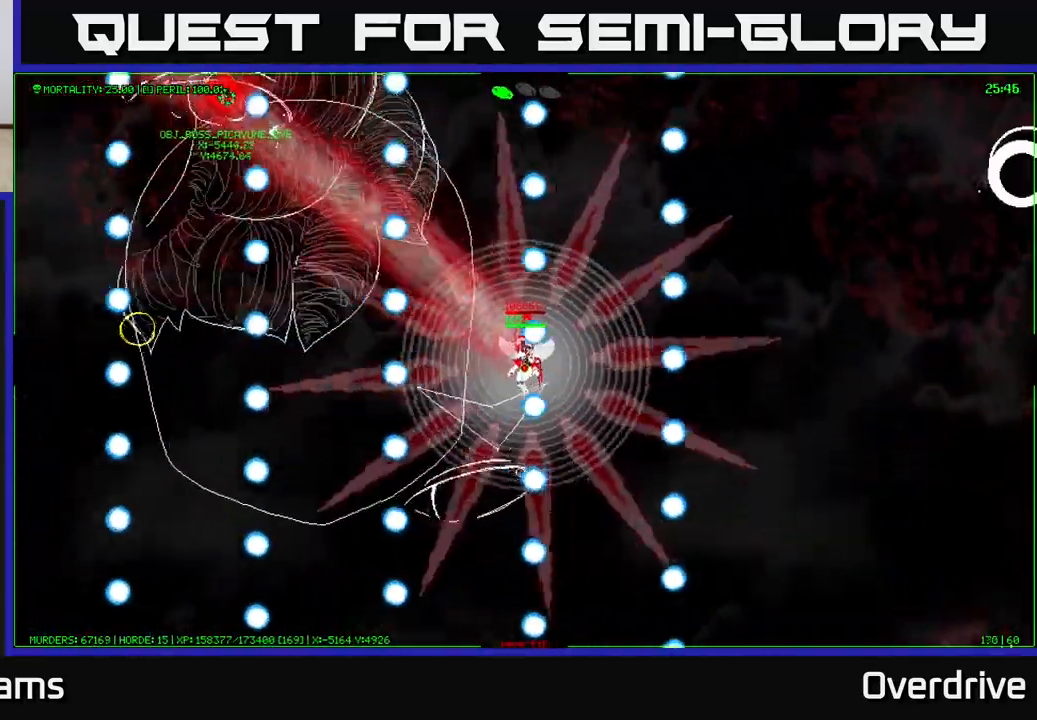
{"buttons": [], "left_stick": "right", "right_stick": "center", "events": [[117, "left_stick", "down"], [317, "left_stick", "right"]]}
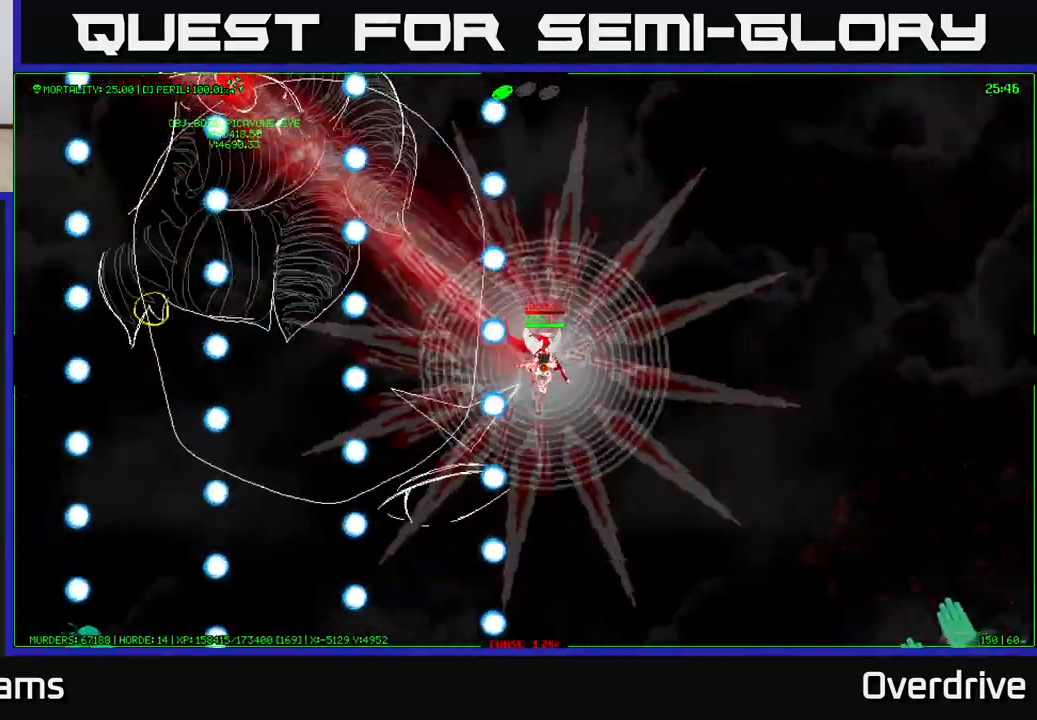
{"buttons": [], "left_stick": "up", "right_stick": "center", "events": [[333, "left_stick", "up"]]}
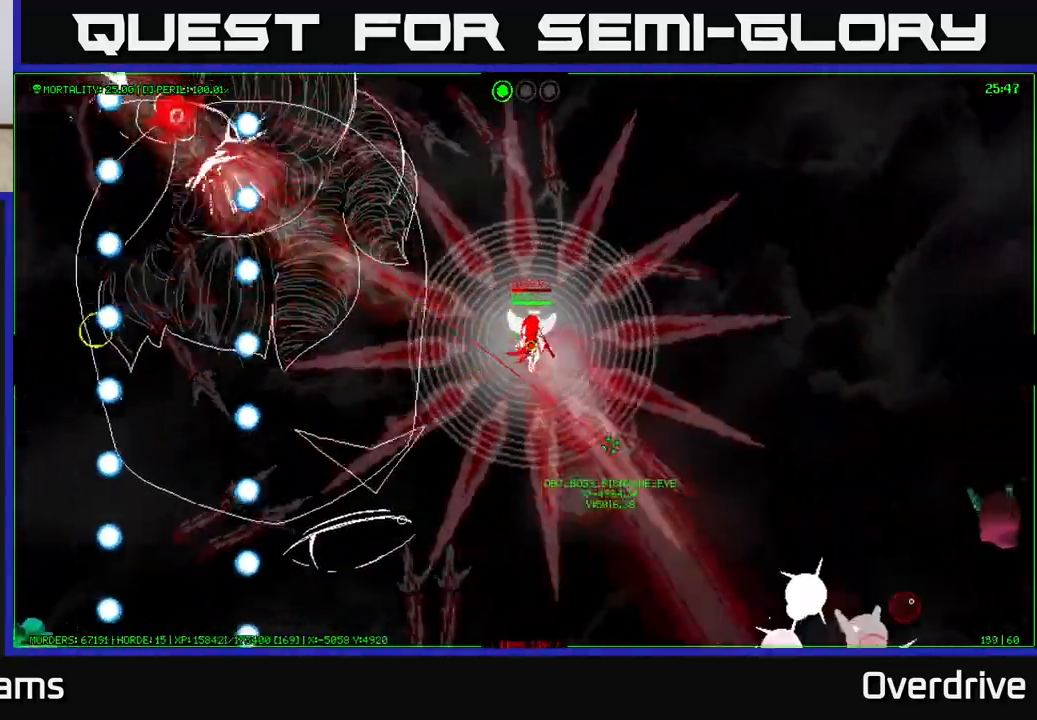
{"buttons": [], "left_stick": "up-left", "right_stick": "center", "events": [[317, "left_stick", "up-left"]]}
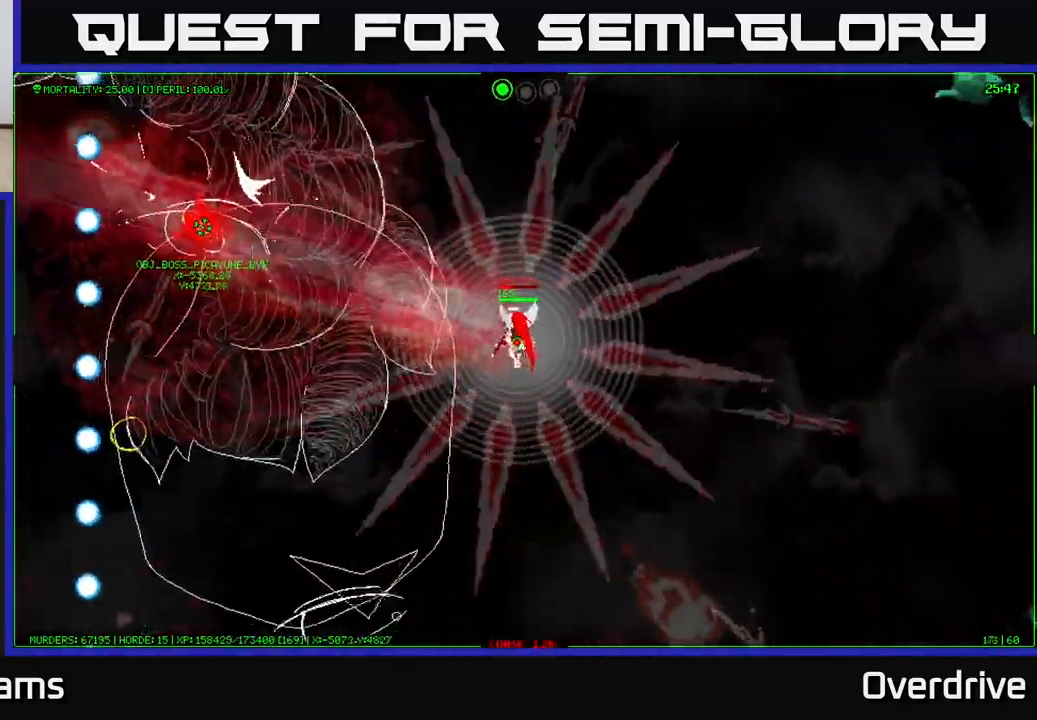
{"buttons": [], "left_stick": "center", "right_stick": "center", "events": [[267, "left_stick", "center"]]}
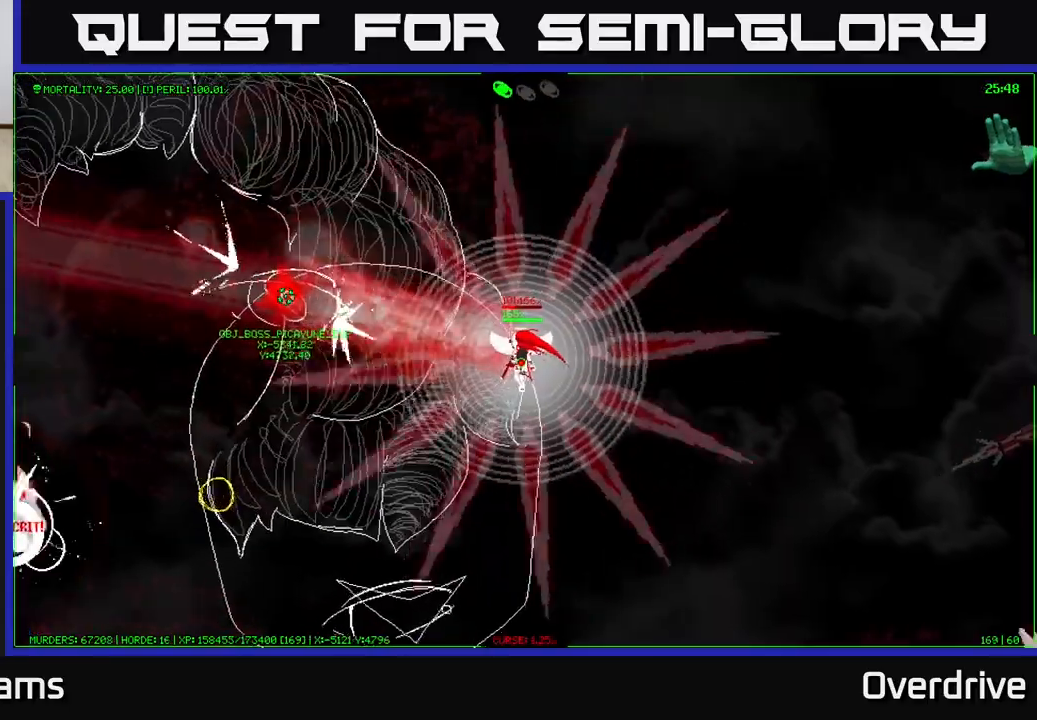
{"buttons": [], "left_stick": "center", "right_stick": "center", "events": []}
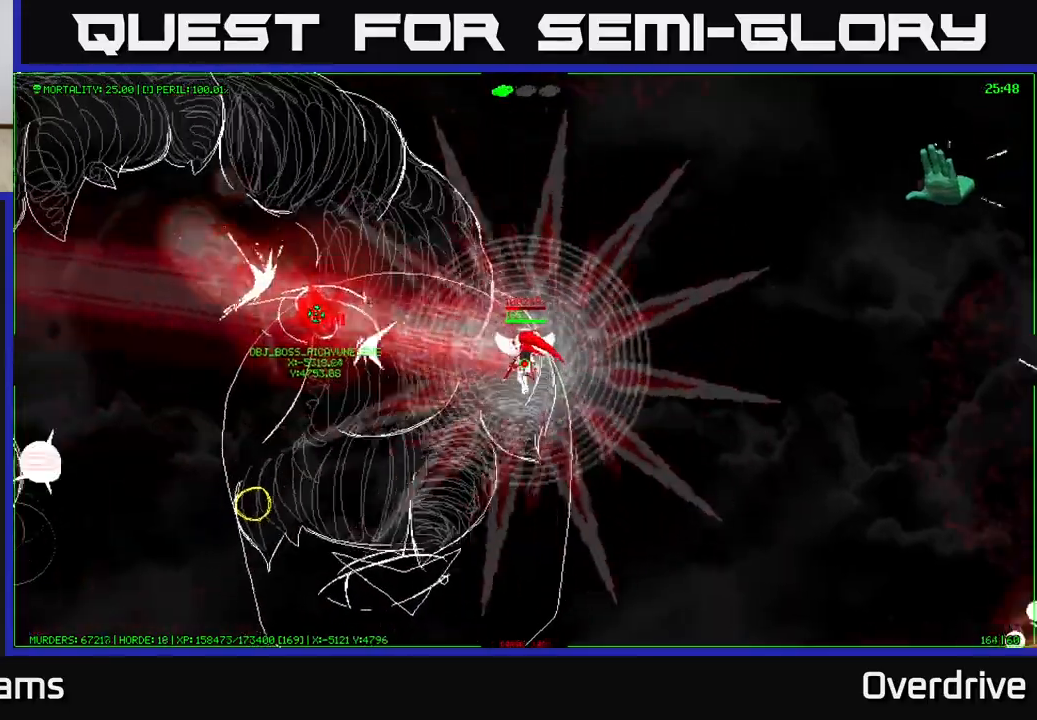
{"buttons": [], "left_stick": "center", "right_stick": "center", "events": []}
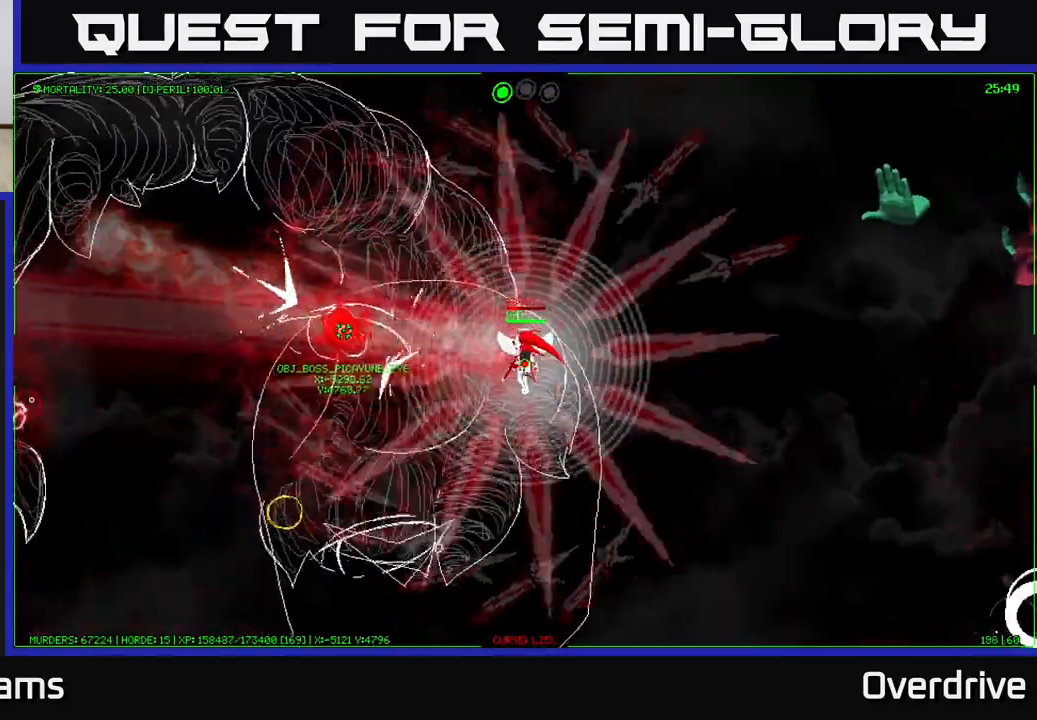
{"buttons": [], "left_stick": "right", "right_stick": "center", "events": [[500, "left_stick", "right"]]}
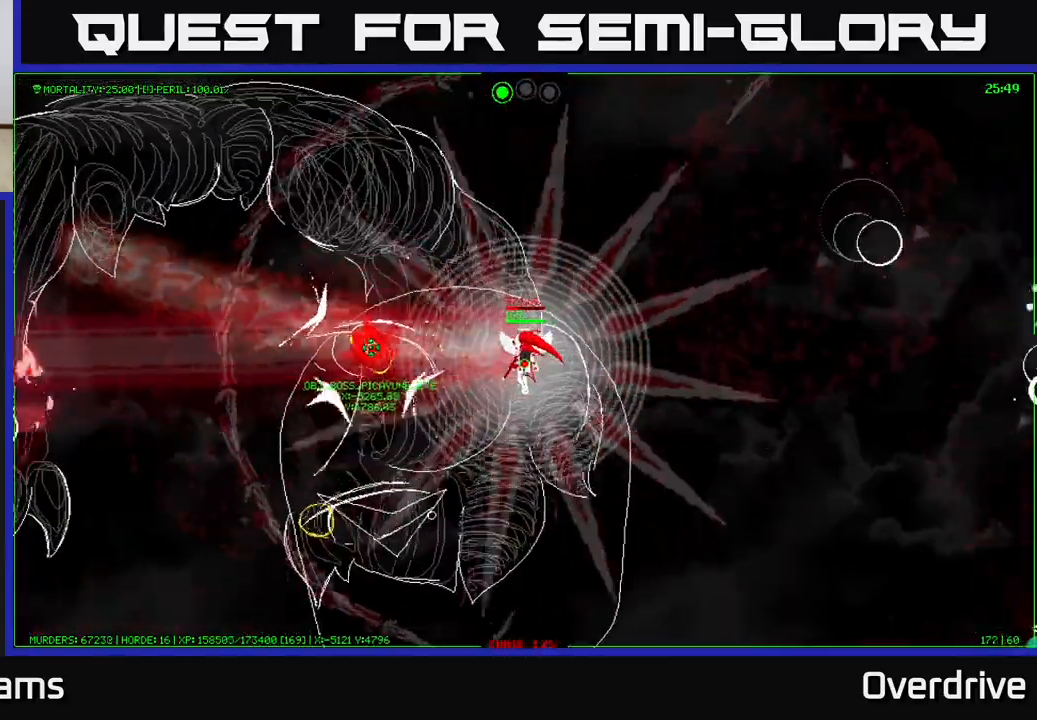
{"buttons": [], "left_stick": "down-right", "right_stick": "center", "events": [[67, "left_stick", "down-right"]]}
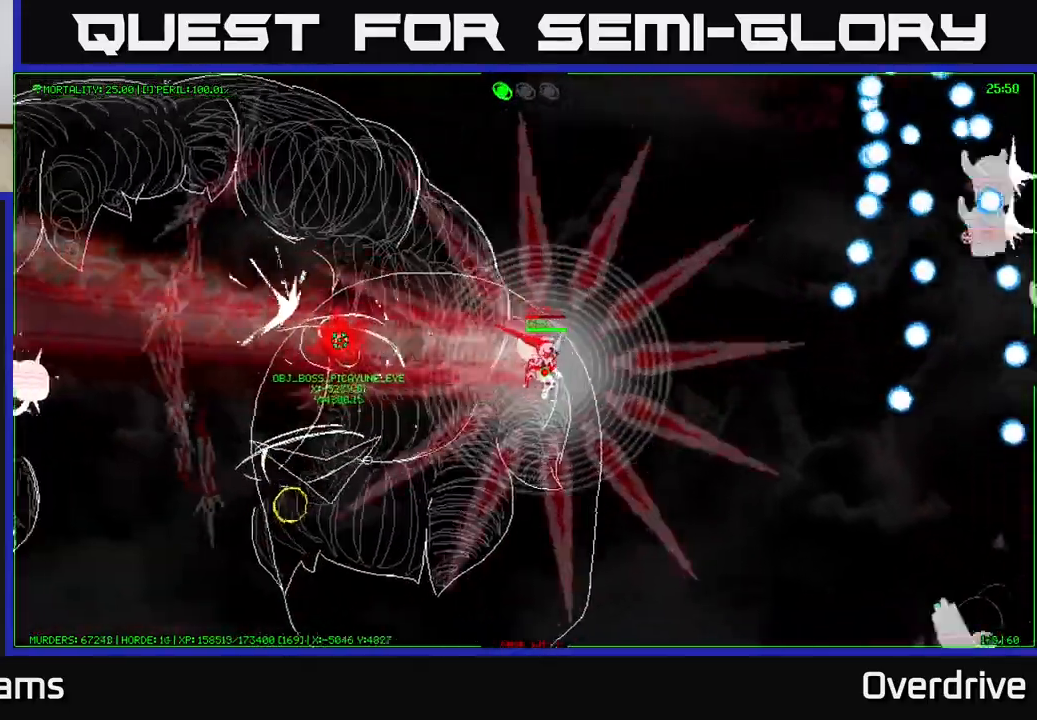
{"buttons": [], "left_stick": "down-right", "right_stick": "center", "events": []}
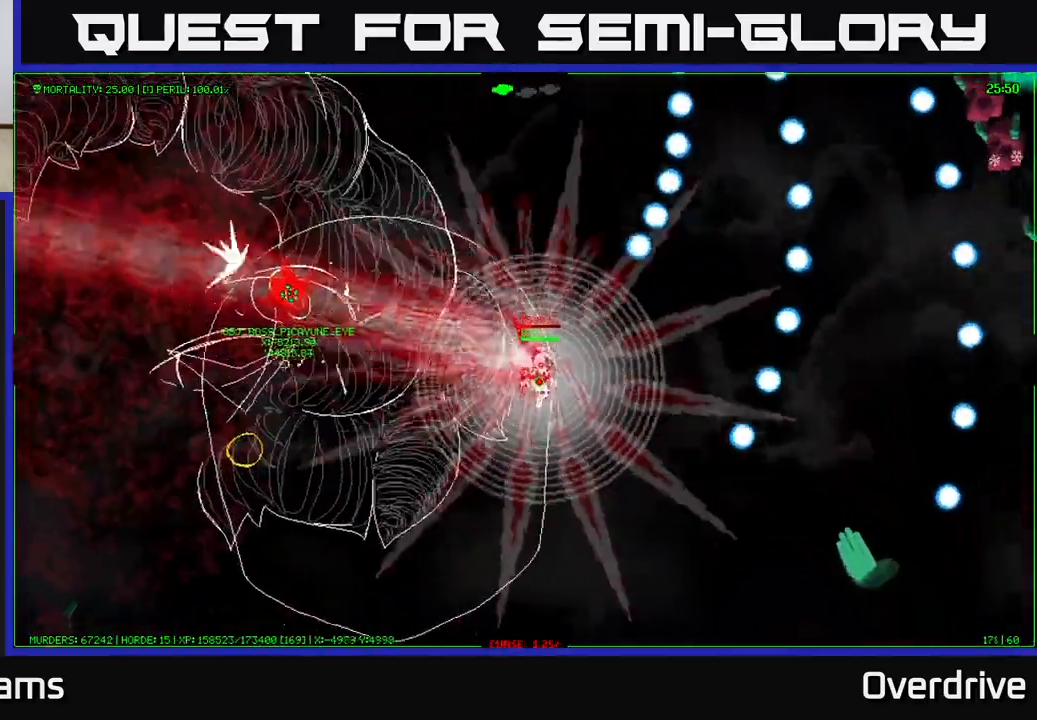
{"buttons": [], "left_stick": "up-right", "right_stick": "center", "events": [[100, "left_stick", "up-right"]]}
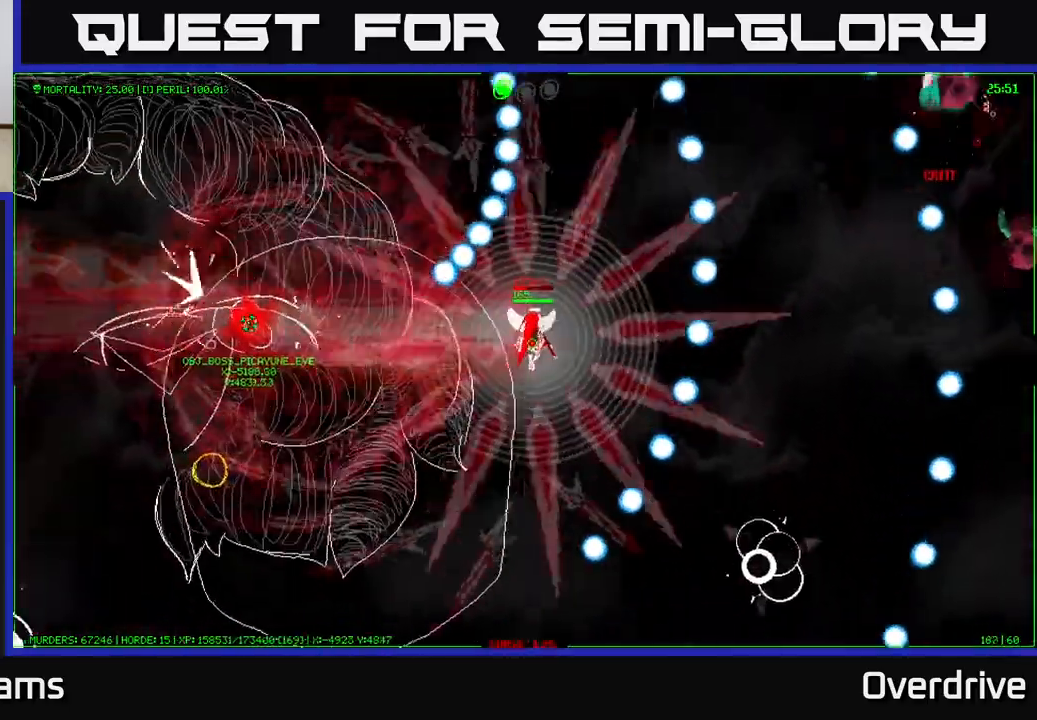
{"buttons": [], "left_stick": "up-left", "right_stick": "center", "events": [[200, "left_stick", "up"], [483, "left_stick", "up-left"]]}
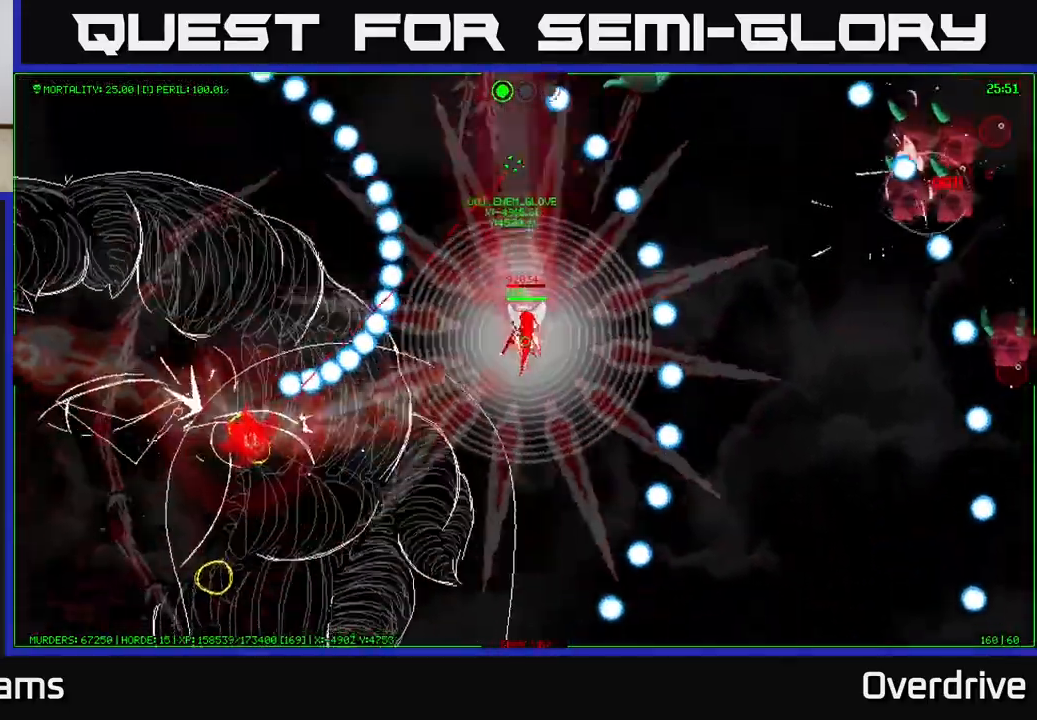
{"buttons": [], "left_stick": "up-left", "right_stick": "center", "events": []}
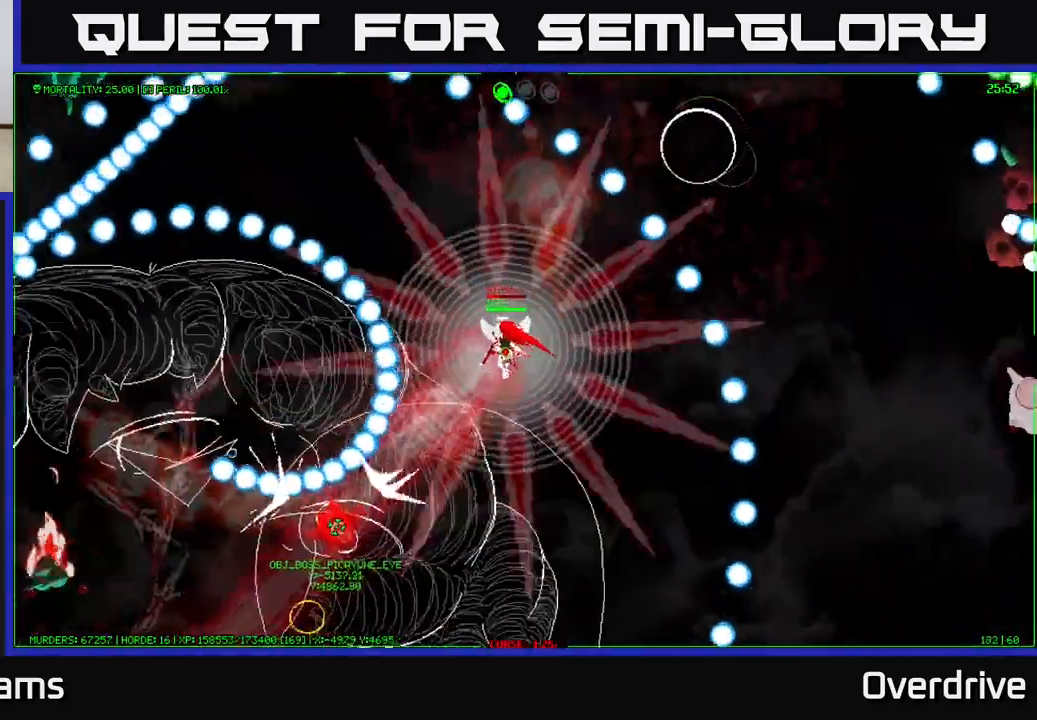
{"buttons": [], "left_stick": "left", "right_stick": "center", "events": [[483, "left_stick", "left"]]}
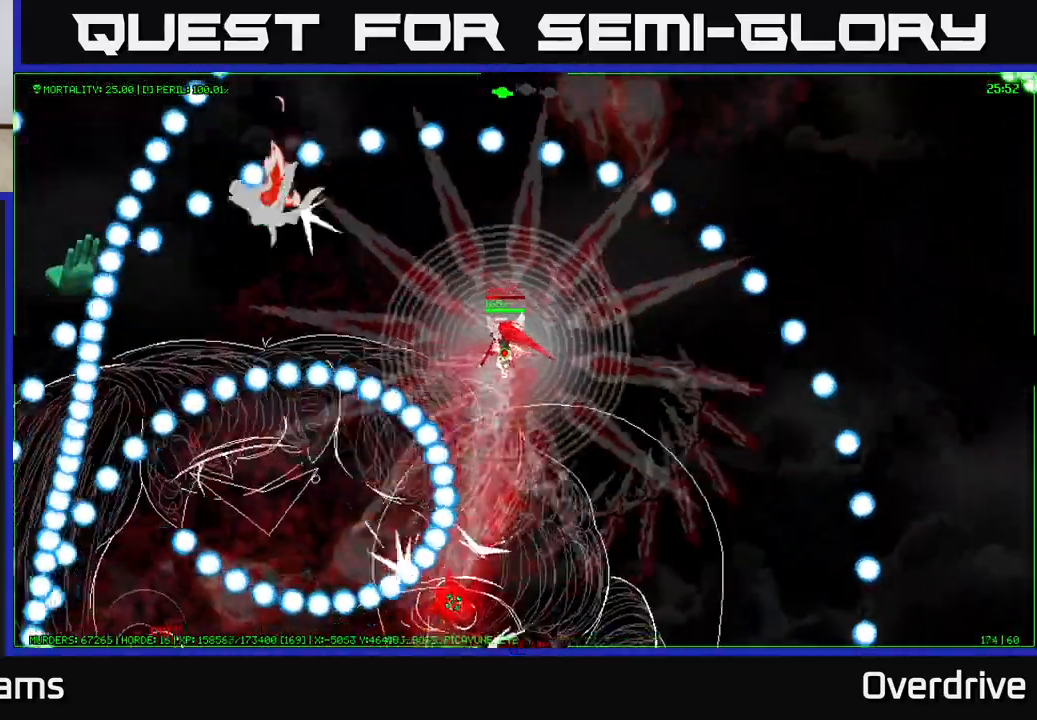
{"buttons": [], "left_stick": "down-left", "right_stick": "center", "events": [[350, "left_stick", "down-left"]]}
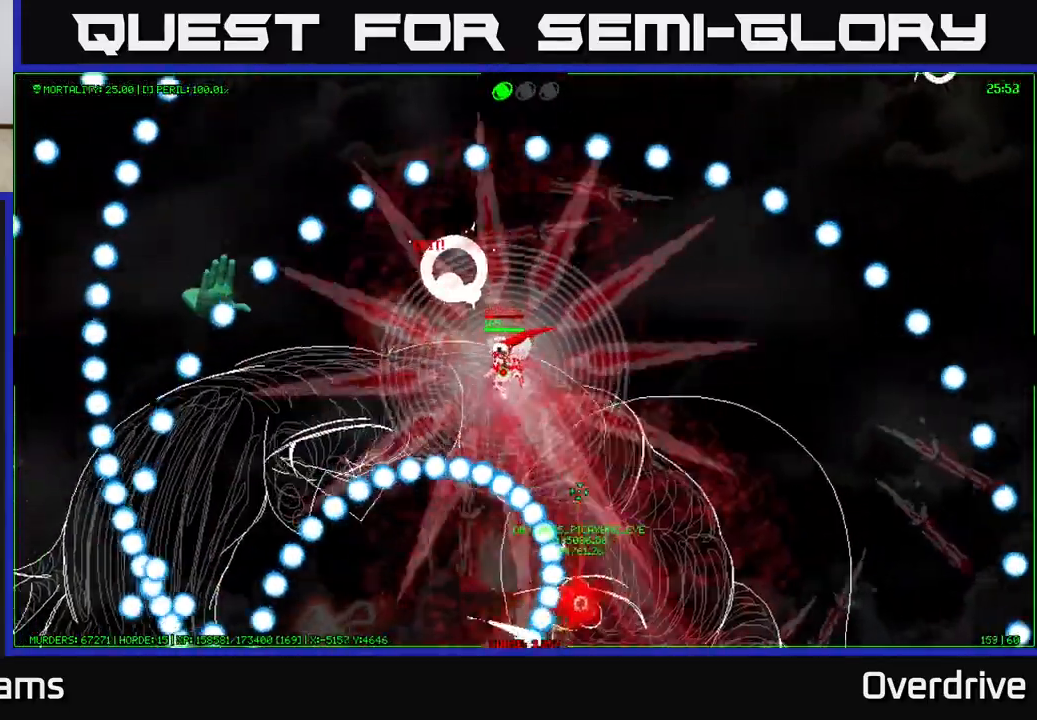
{"buttons": [], "left_stick": "down-left", "right_stick": "center", "events": []}
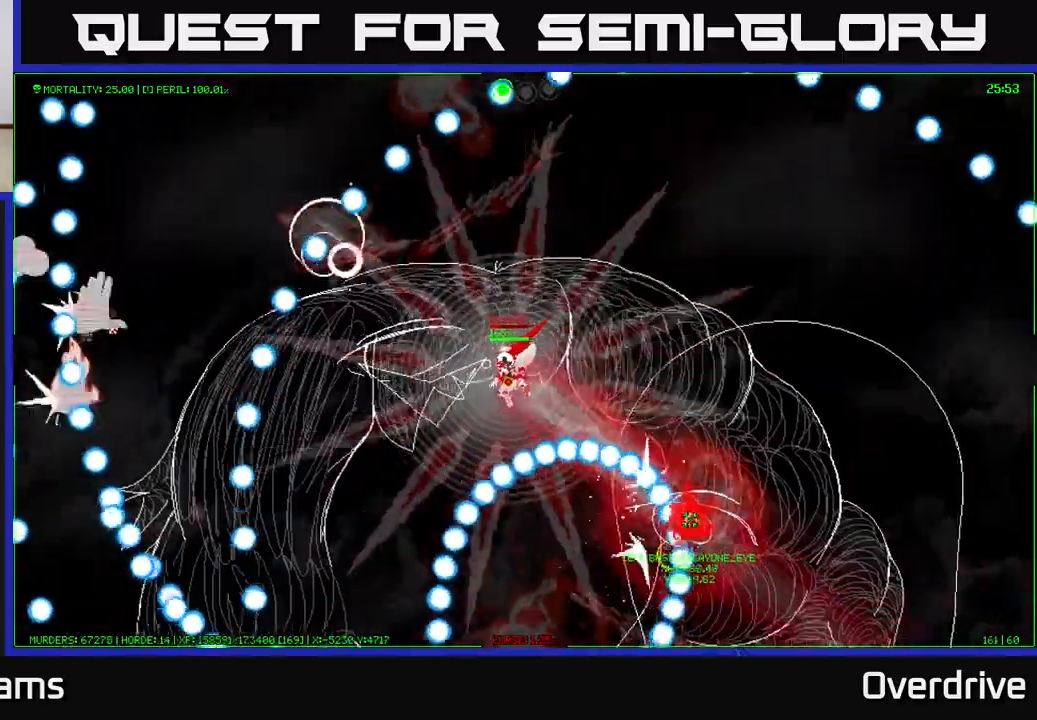
{"buttons": [], "left_stick": "down", "right_stick": "center", "events": [[217, "left_stick", "down"]]}
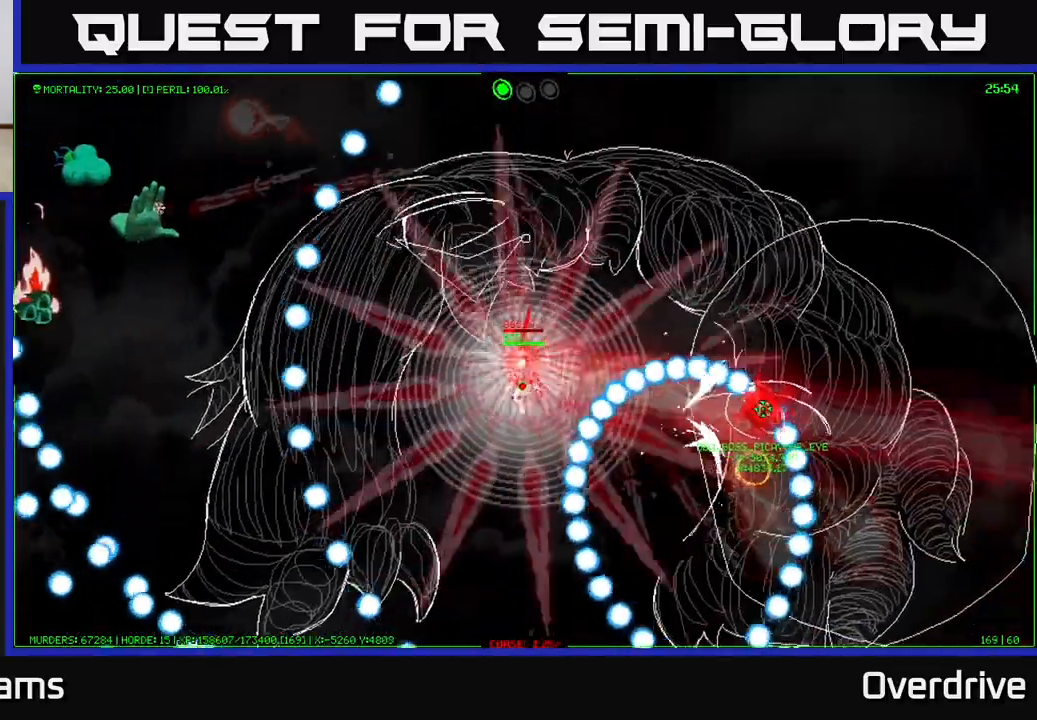
{"buttons": [], "left_stick": "down-right", "right_stick": "center", "events": [[433, "left_stick", "down-right"]]}
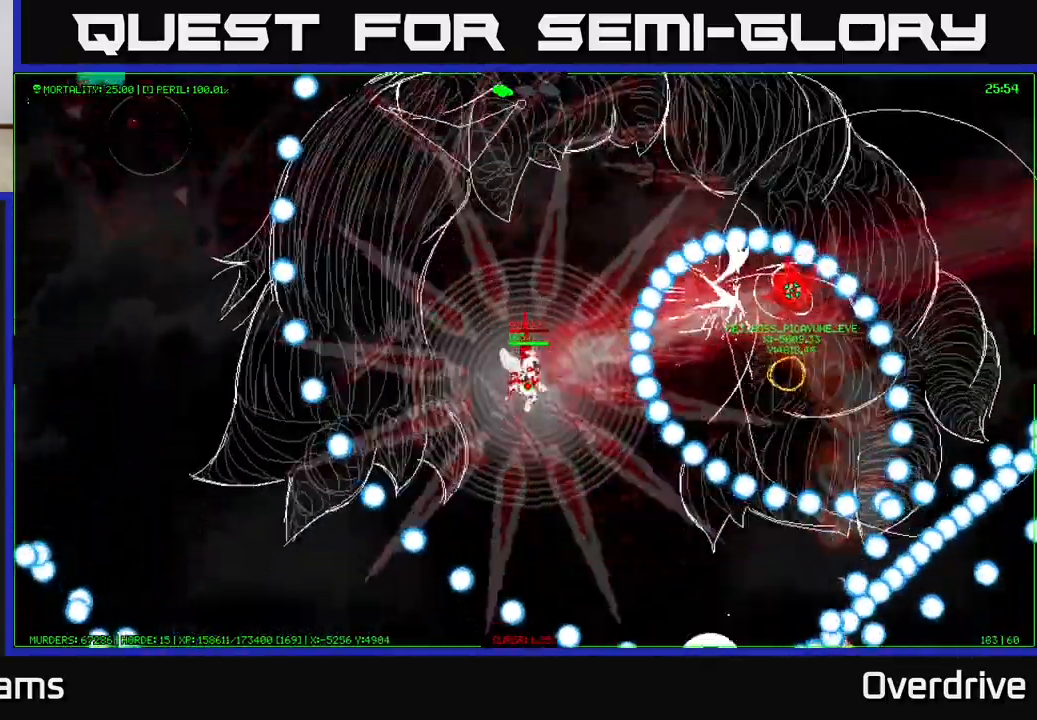
{"buttons": [], "left_stick": "down-right", "right_stick": "center", "events": []}